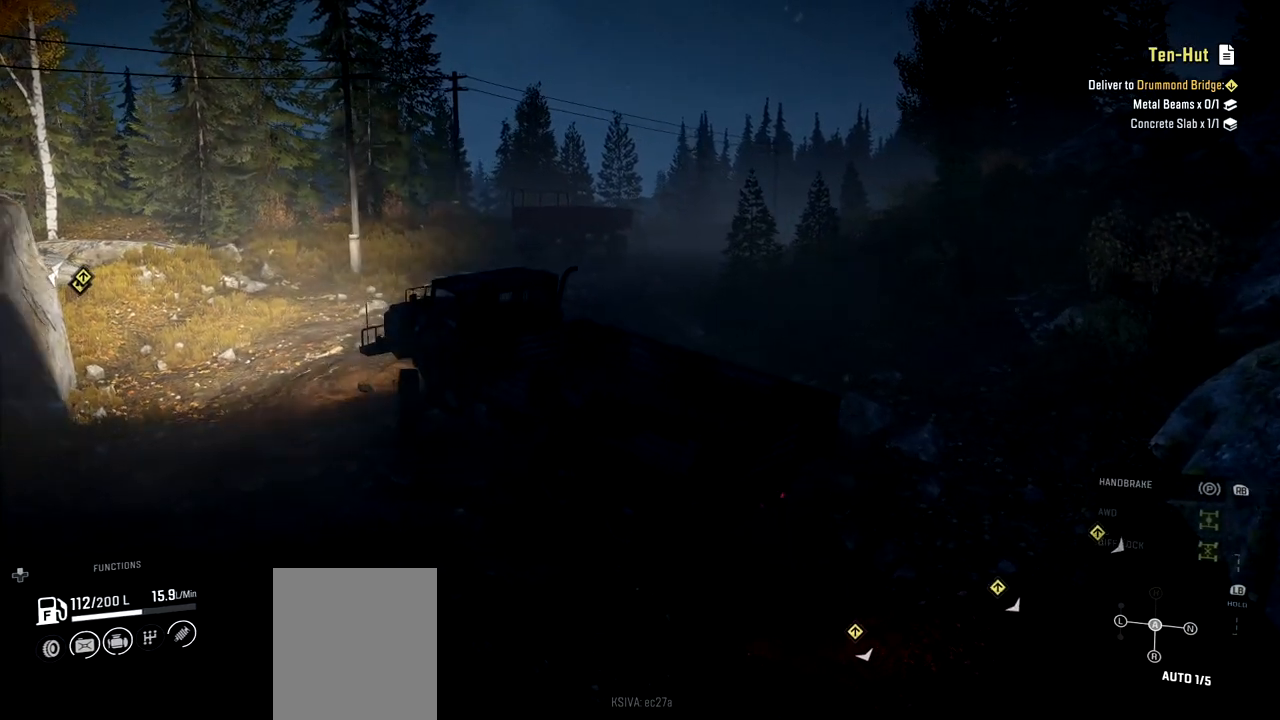
Gameplay with a controller (Xbox layout); each line is a JSON object with the inputs held at the frame after it. "events" lists button and stick changes between this image and that frame as [ms after this image, input, new state], when the widget could be followed in between. Not read: L3 R3.
{"buttons": ["R2"], "left_stick": "right", "right_stick": "center", "events": []}
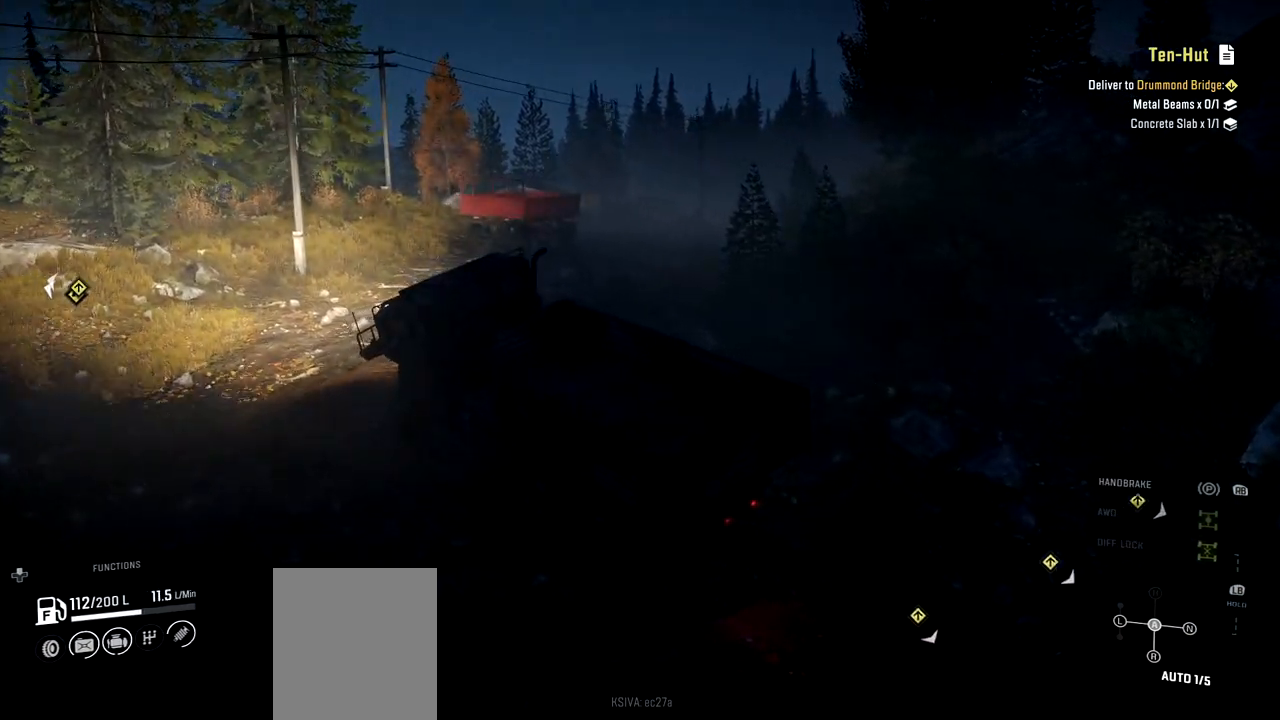
{"buttons": ["R2"], "left_stick": "right", "right_stick": "center", "events": []}
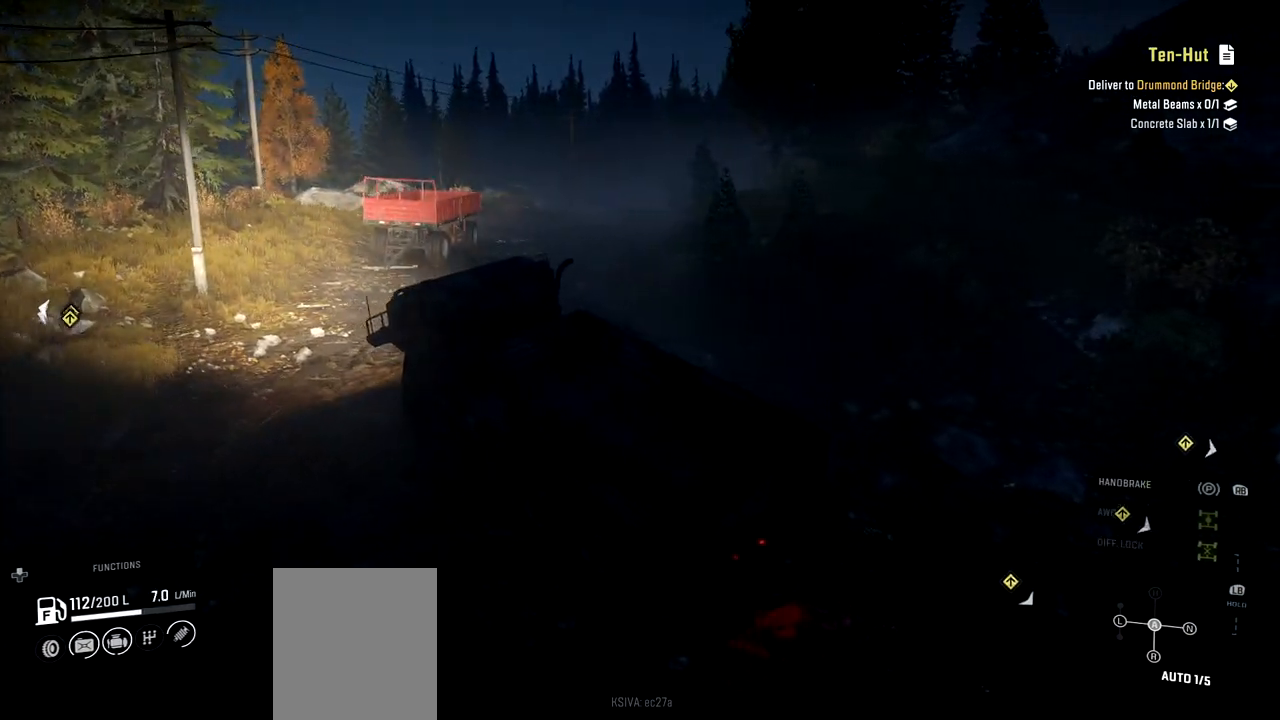
{"buttons": ["R2"], "left_stick": "right", "right_stick": "left", "events": [[451, "right_stick", "left"]]}
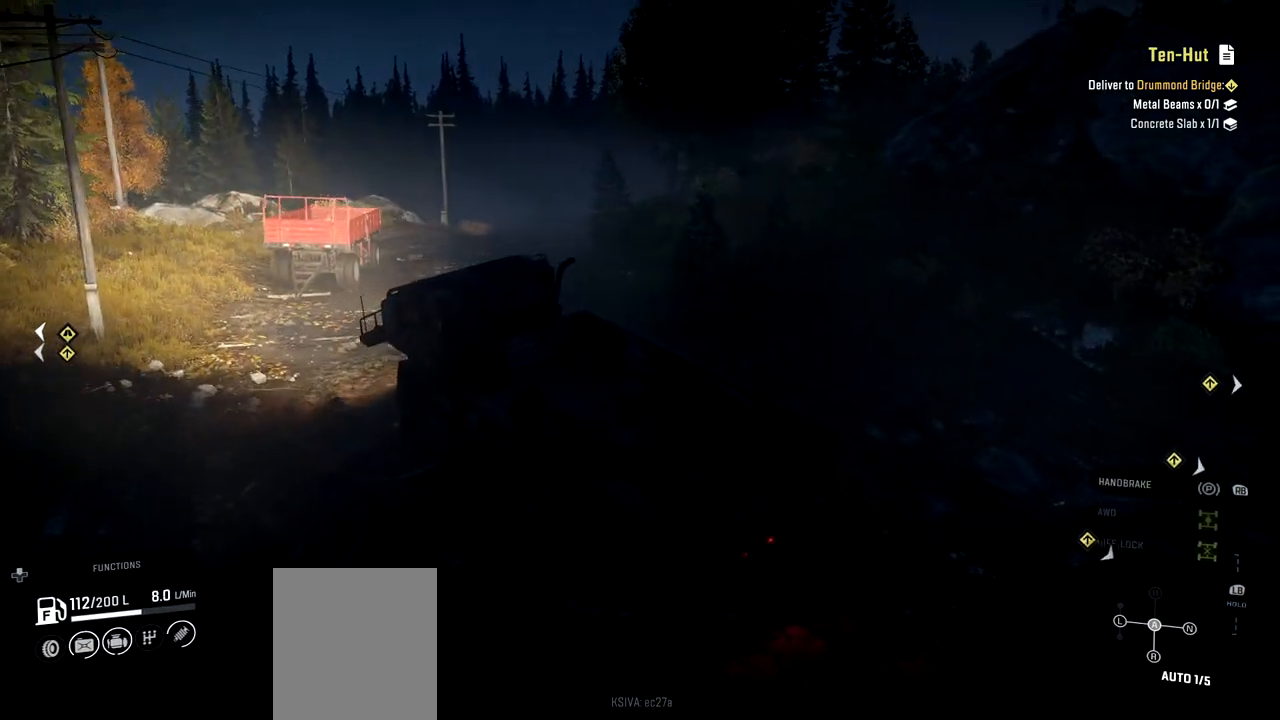
{"buttons": ["R2"], "left_stick": "right", "right_stick": "center", "events": [[66, "left_stick", "center"], [300, "right_stick", "center"], [450, "left_stick", "right"]]}
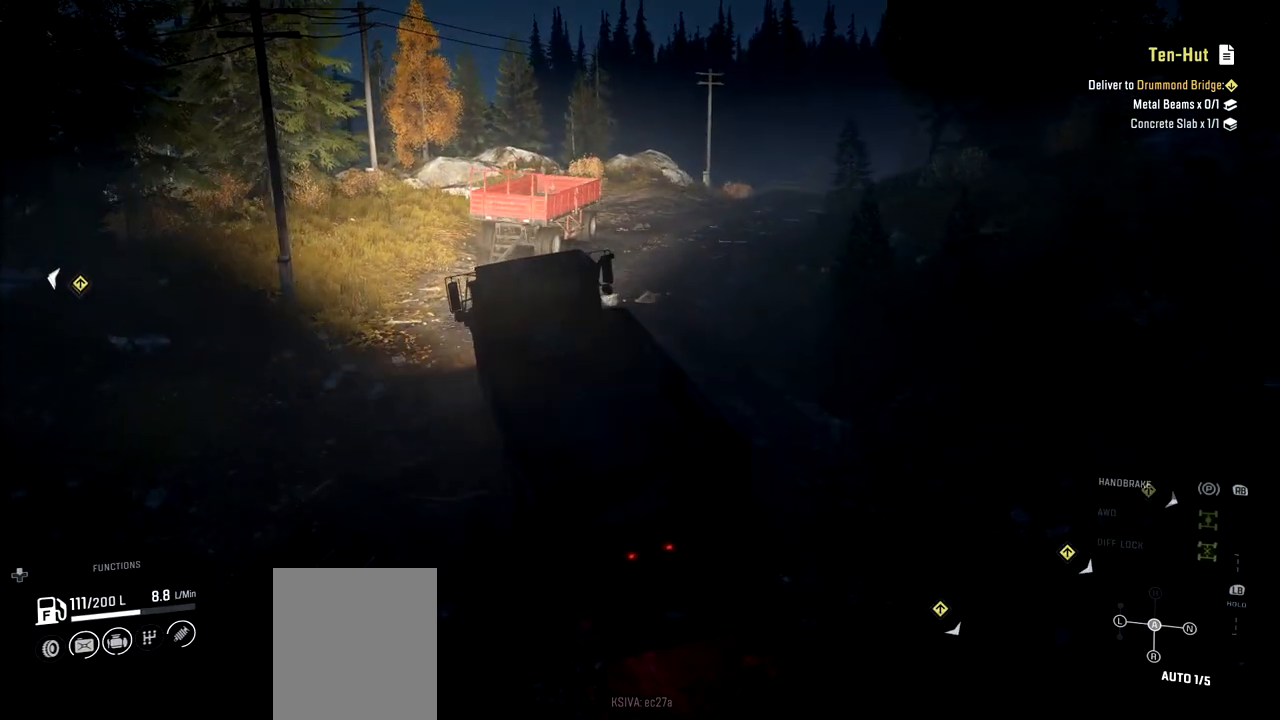
{"buttons": ["R2"], "left_stick": "right", "right_stick": "center", "events": []}
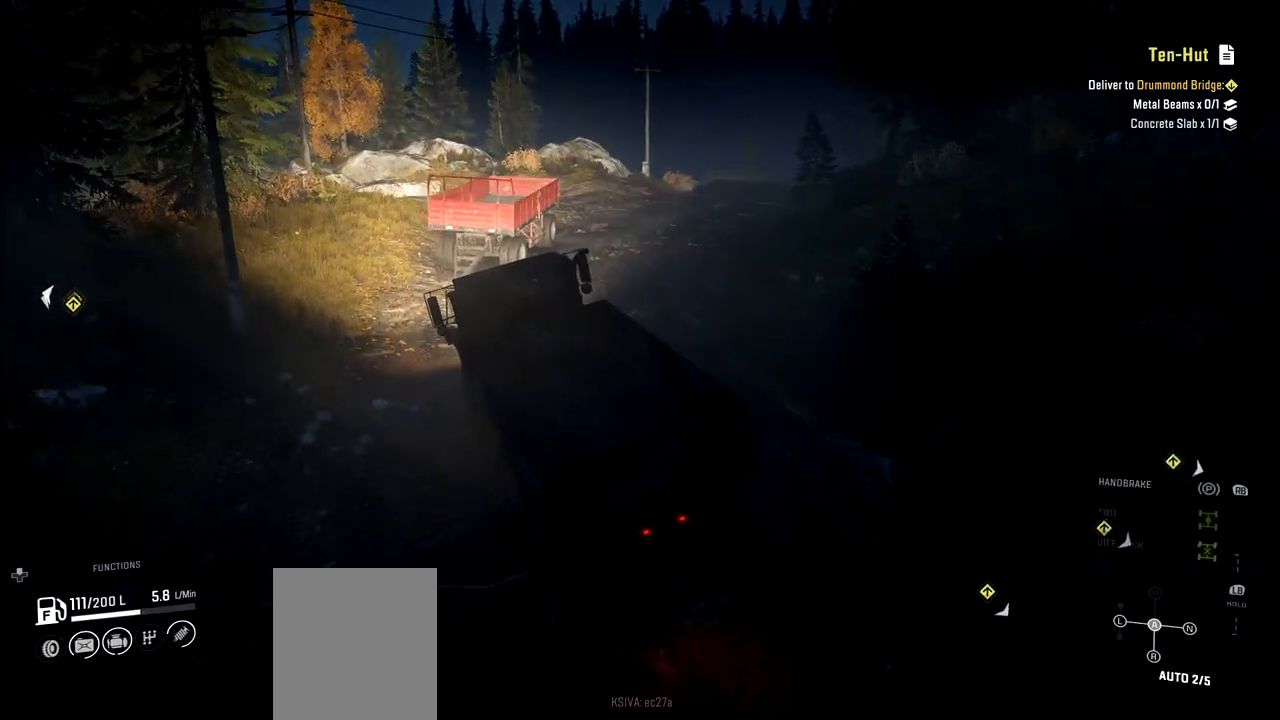
{"buttons": ["R2"], "left_stick": "right", "right_stick": "center", "events": []}
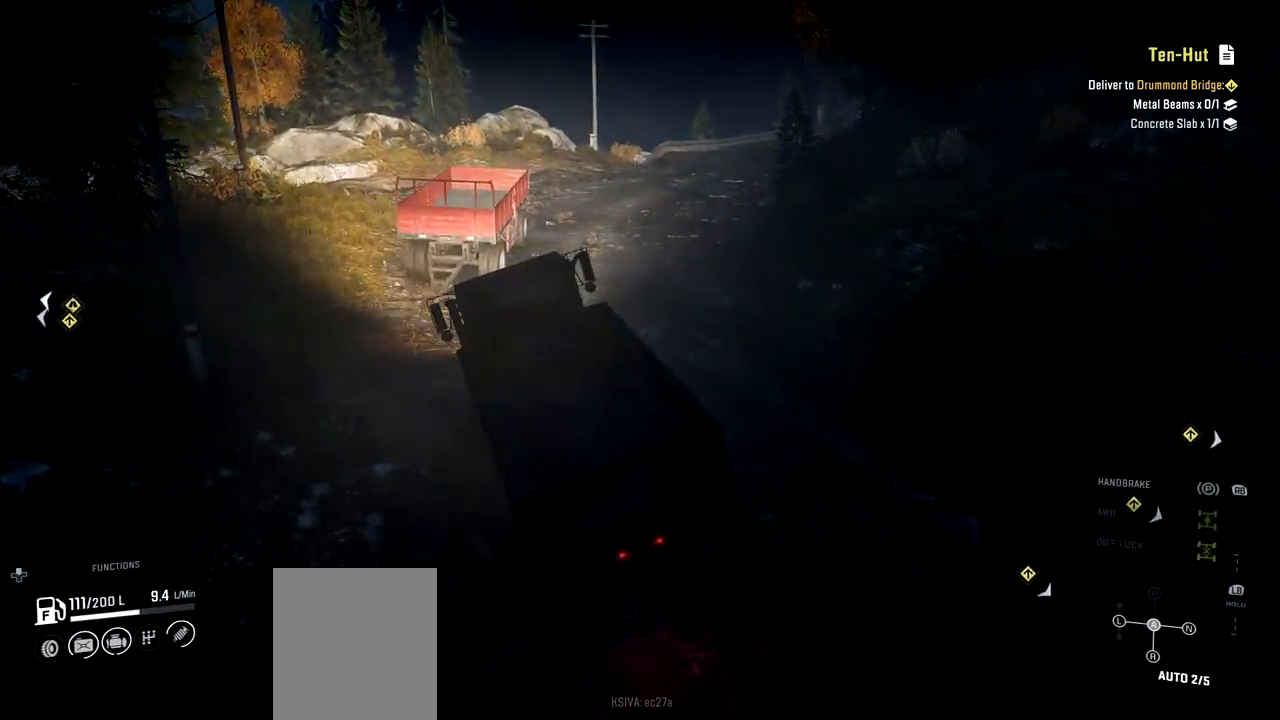
{"buttons": ["R2"], "left_stick": "center", "right_stick": "left", "events": [[284, "left_stick", "center"], [451, "right_stick", "left"]]}
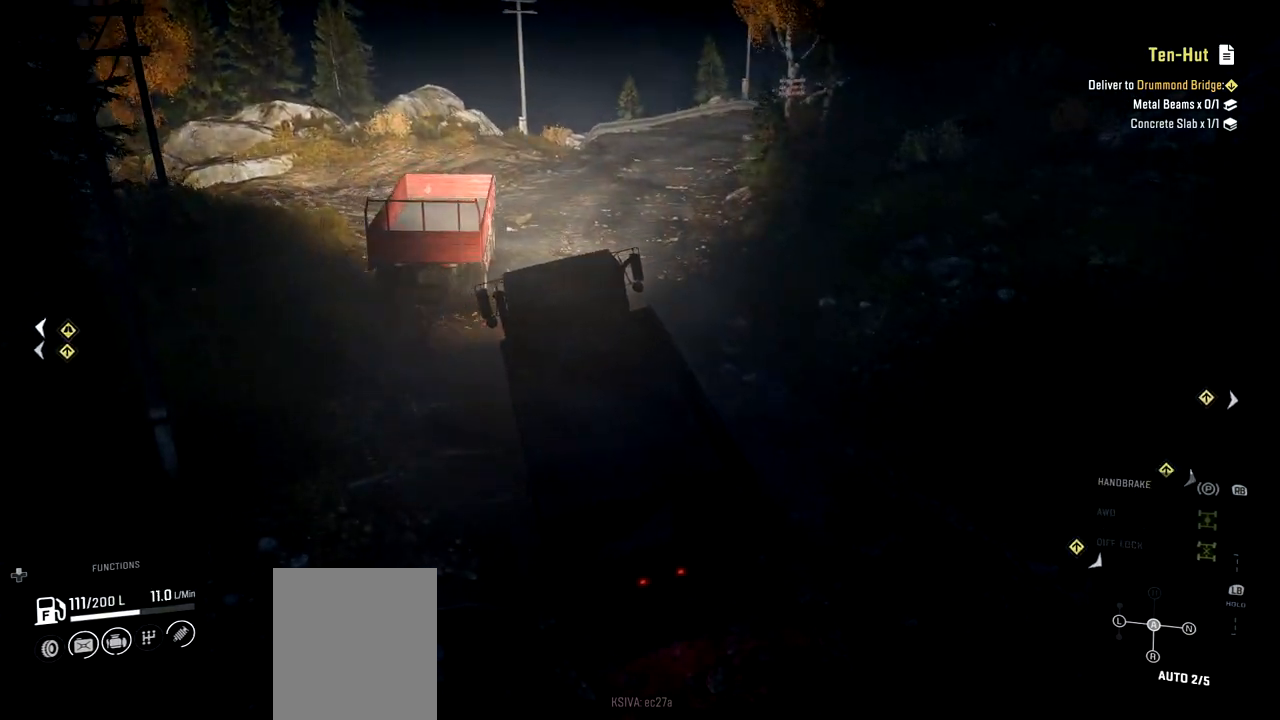
{"buttons": ["R2"], "left_stick": "right", "right_stick": "center", "events": [[150, "left_stick", "right"], [367, "right_stick", "center"]]}
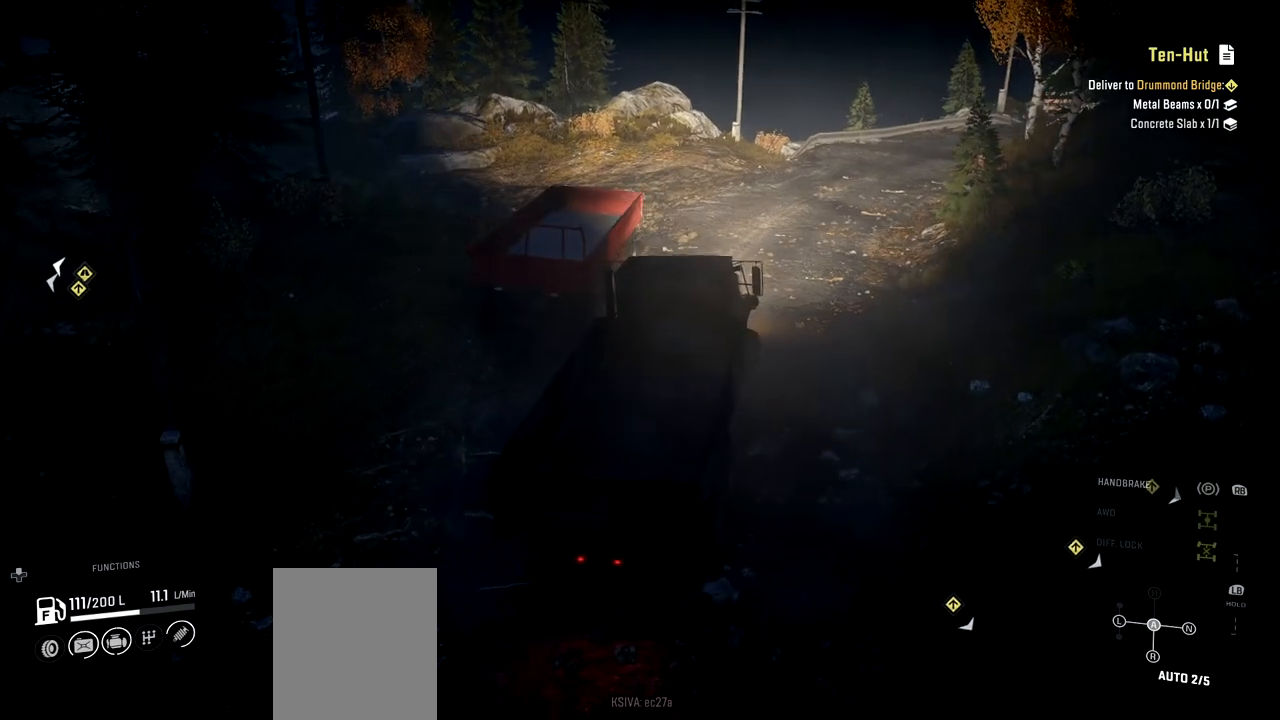
{"buttons": [], "left_stick": "left", "right_stick": "center", "events": [[200, "R2", "up"], [250, "left_stick", "center"], [317, "left_stick", "left"]]}
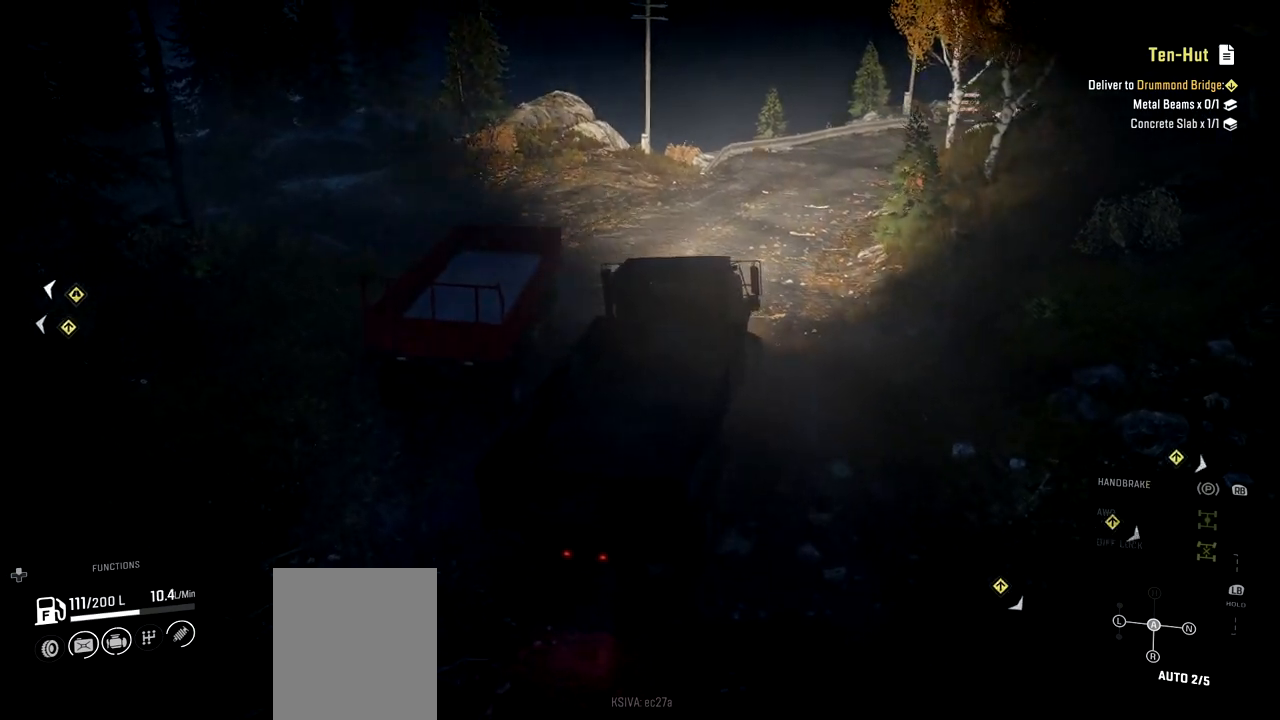
{"buttons": ["L2"], "left_stick": "left", "right_stick": "center", "events": [[250, "L2", "down"]]}
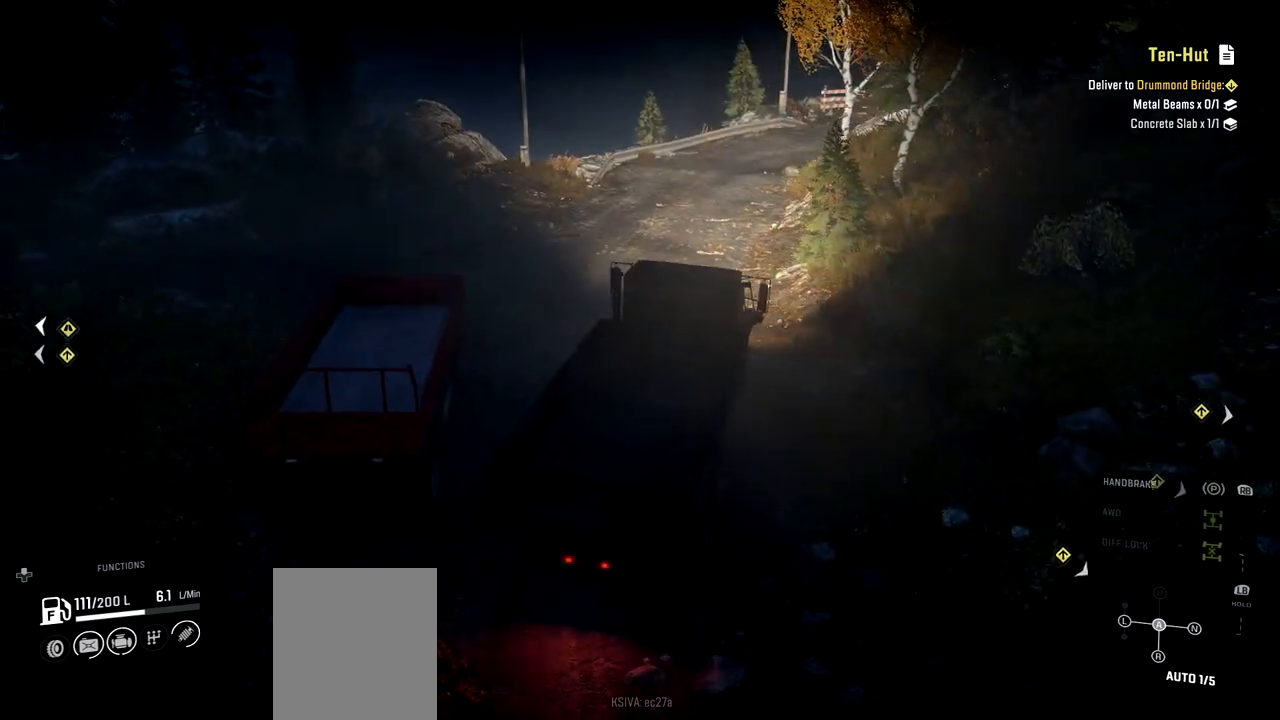
{"buttons": [], "left_stick": "left", "right_stick": "center", "events": [[184, "L2", "up"]]}
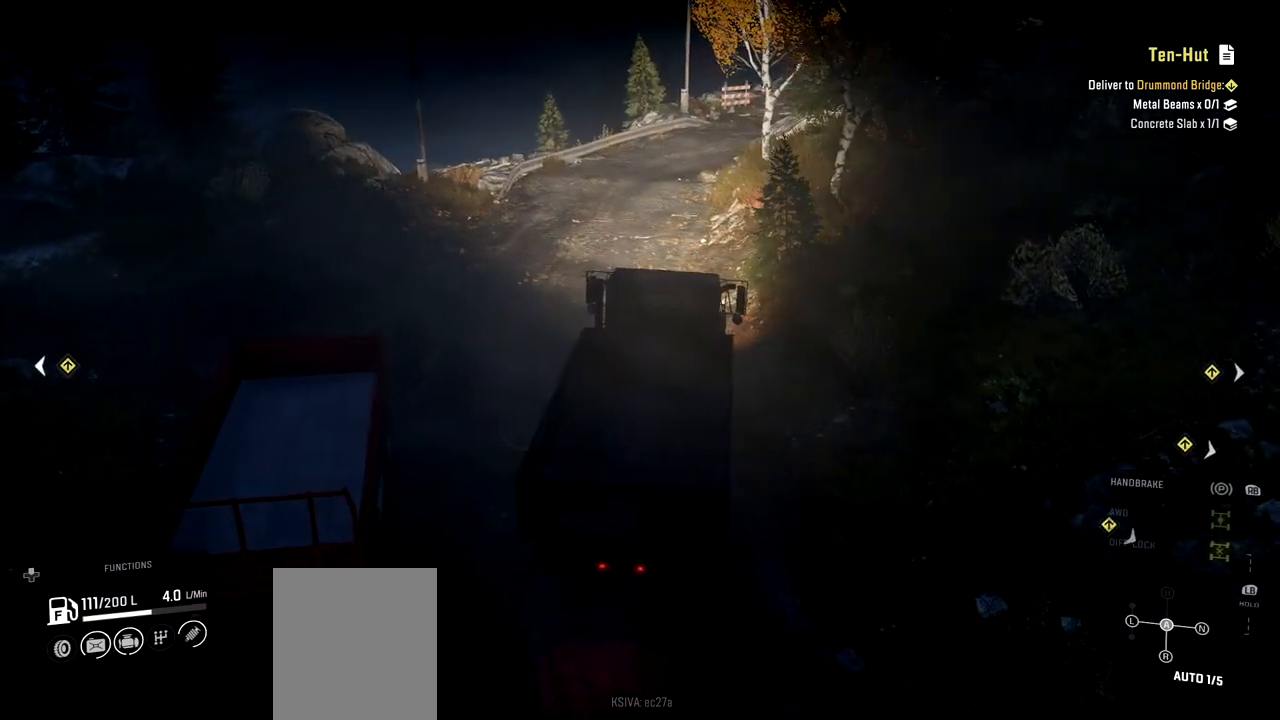
{"buttons": ["R2"], "left_stick": "left", "right_stick": "center", "events": [[183, "R2", "down"]]}
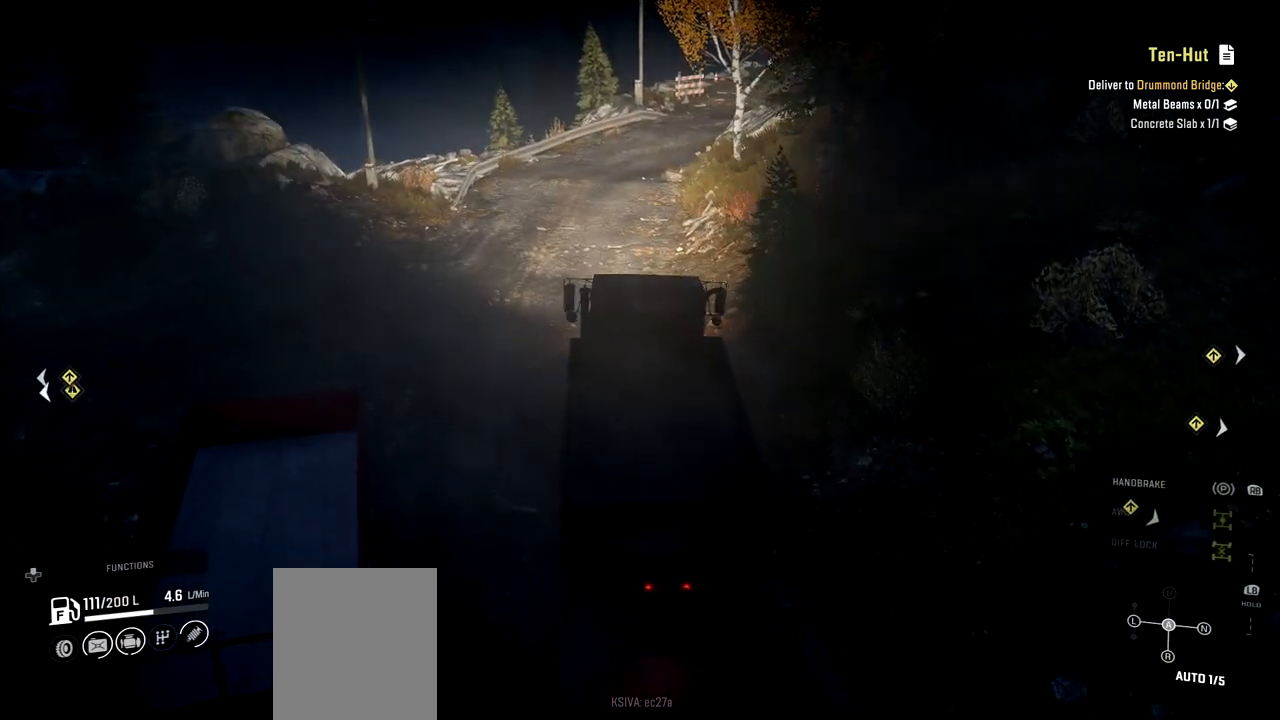
{"buttons": ["R2"], "left_stick": "left", "right_stick": "center", "events": []}
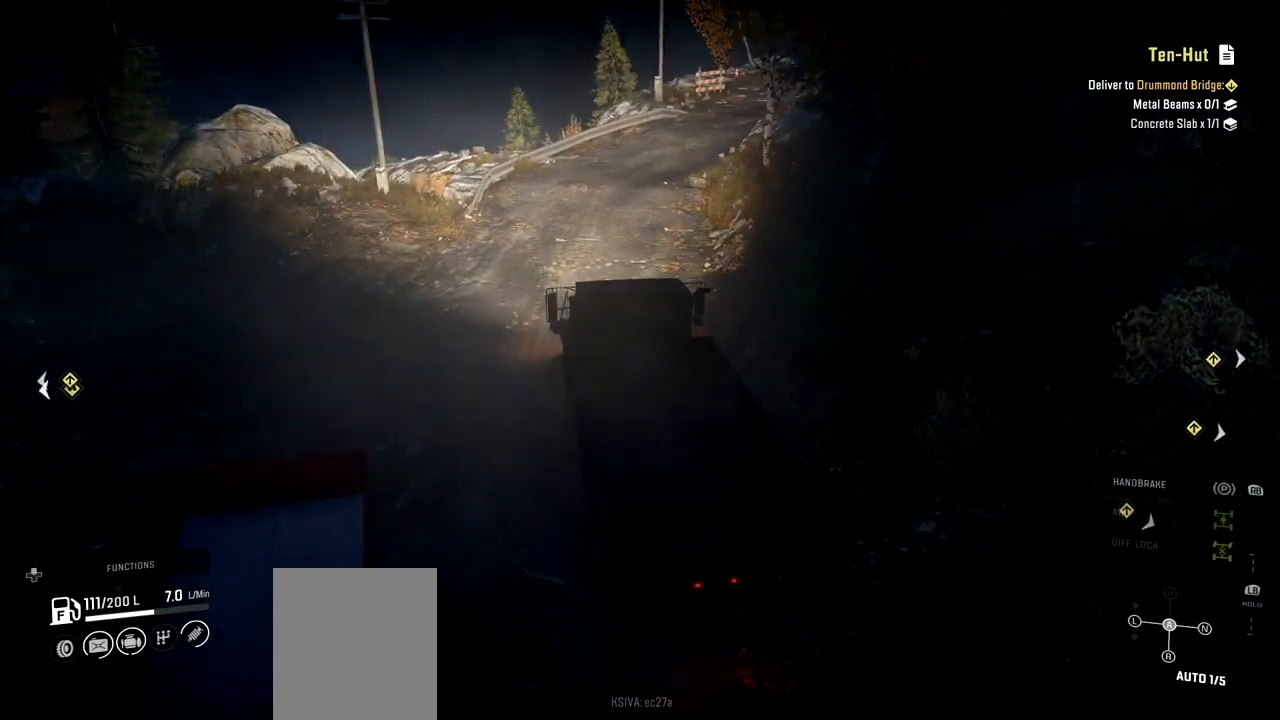
{"buttons": [], "left_stick": "left", "right_stick": "center", "events": [[467, "R2", "up"]]}
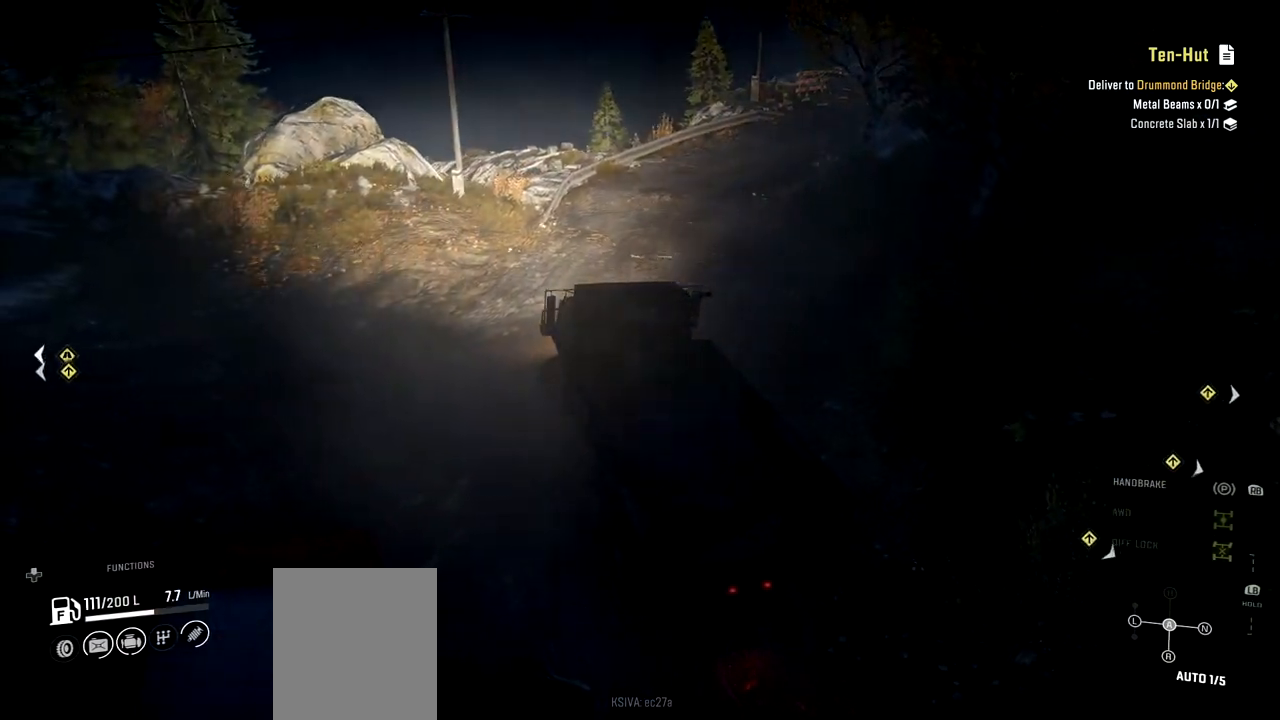
{"buttons": [], "left_stick": "left", "right_stick": "center", "events": []}
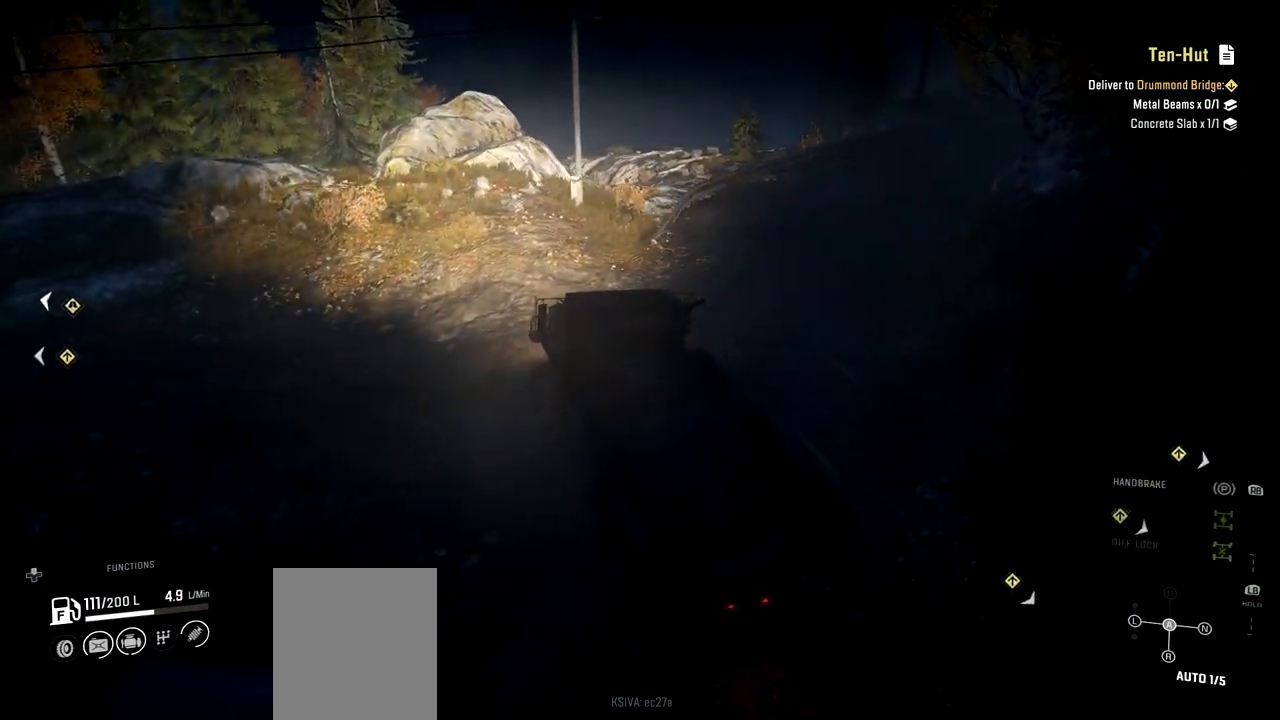
{"buttons": [], "left_stick": "left", "right_stick": "center", "events": []}
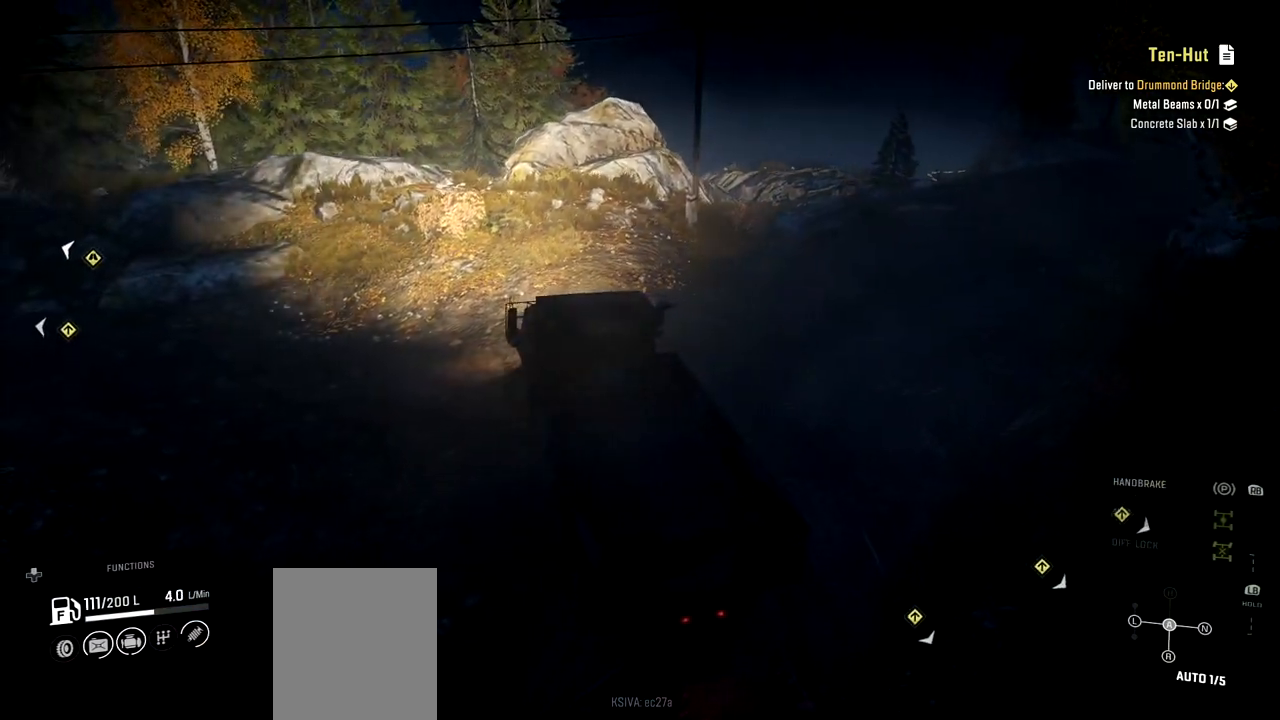
{"buttons": [], "left_stick": "left", "right_stick": "center", "events": []}
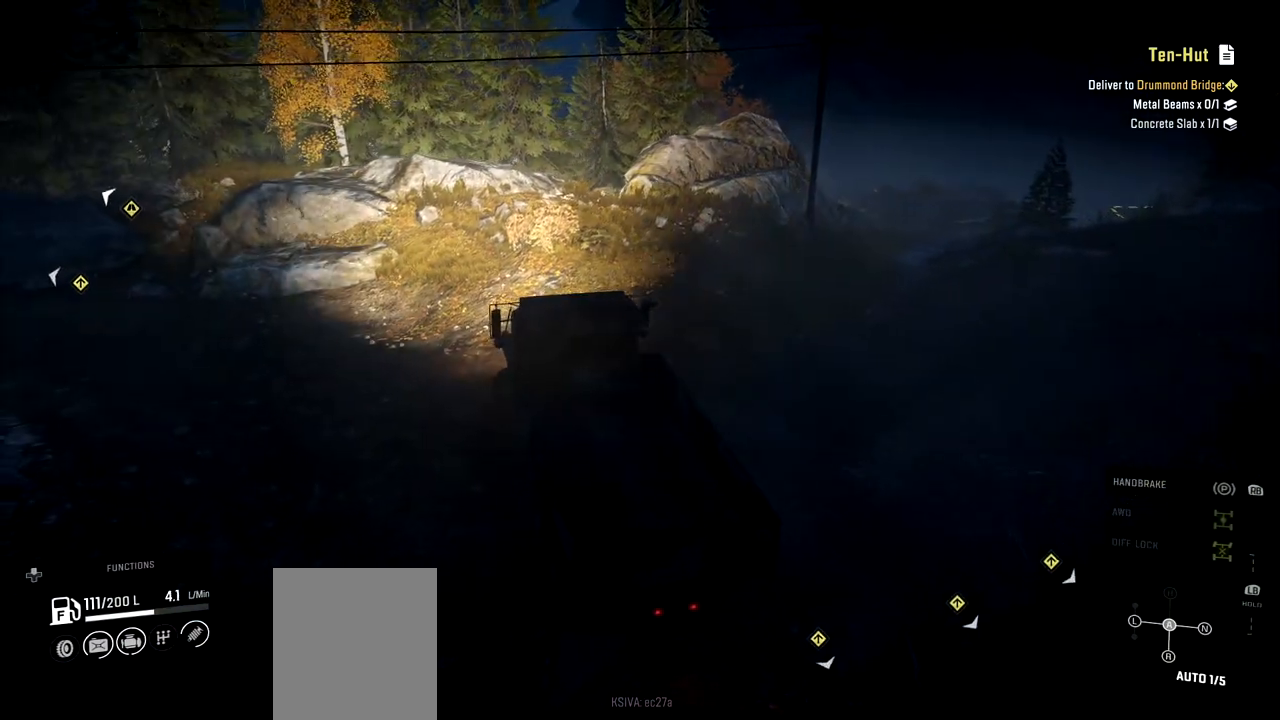
{"buttons": [], "left_stick": "left", "right_stick": "center", "events": []}
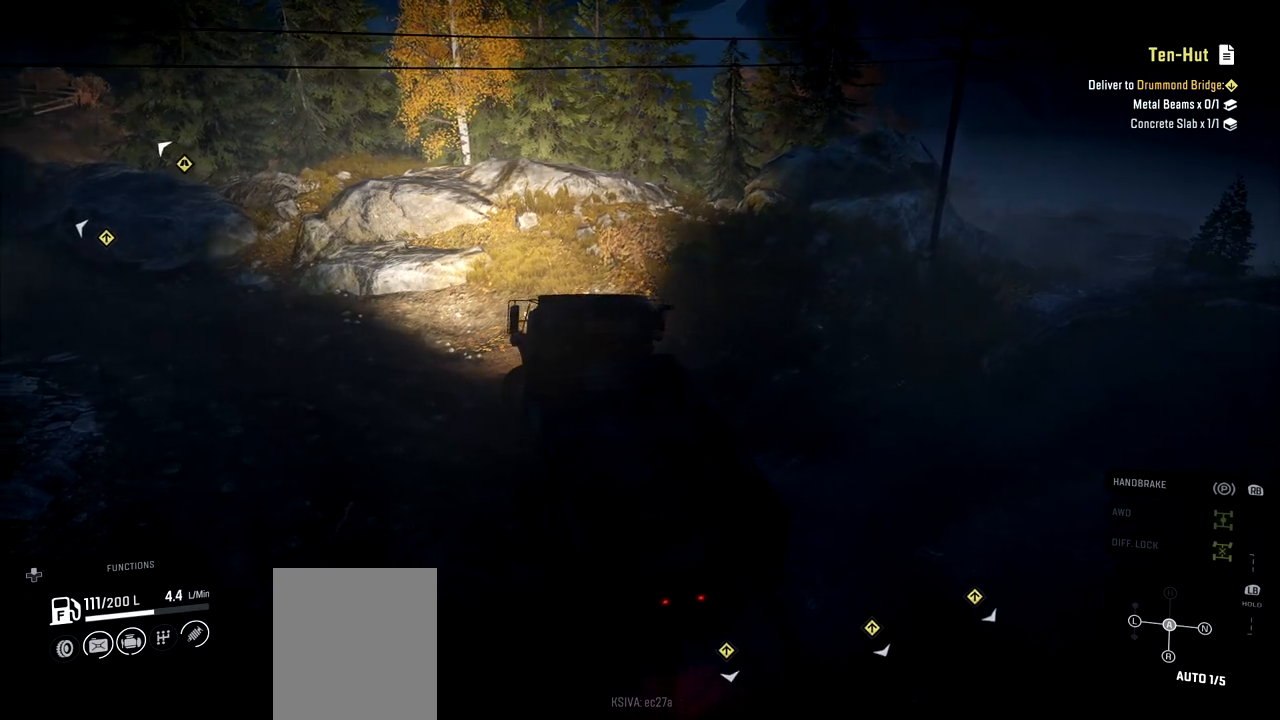
{"buttons": ["R2"], "left_stick": "left", "right_stick": "center", "events": [[351, "R2", "down"]]}
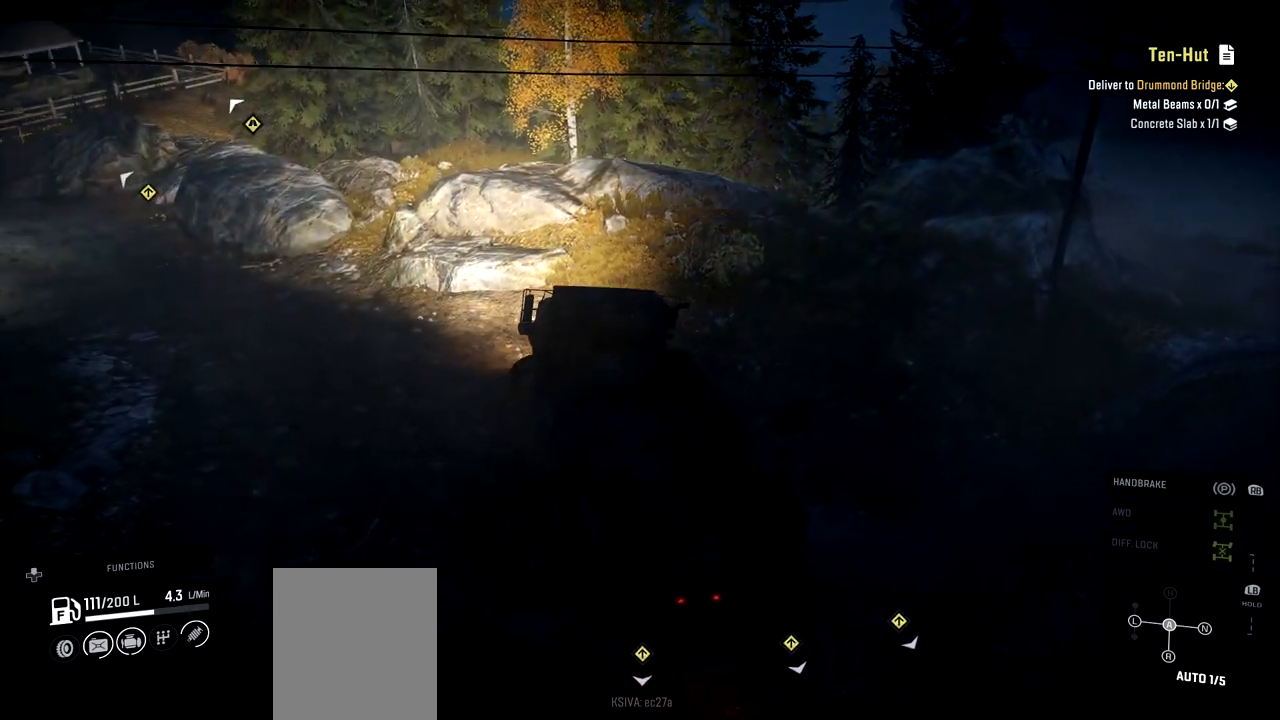
{"buttons": ["R2"], "left_stick": "left", "right_stick": "center", "events": []}
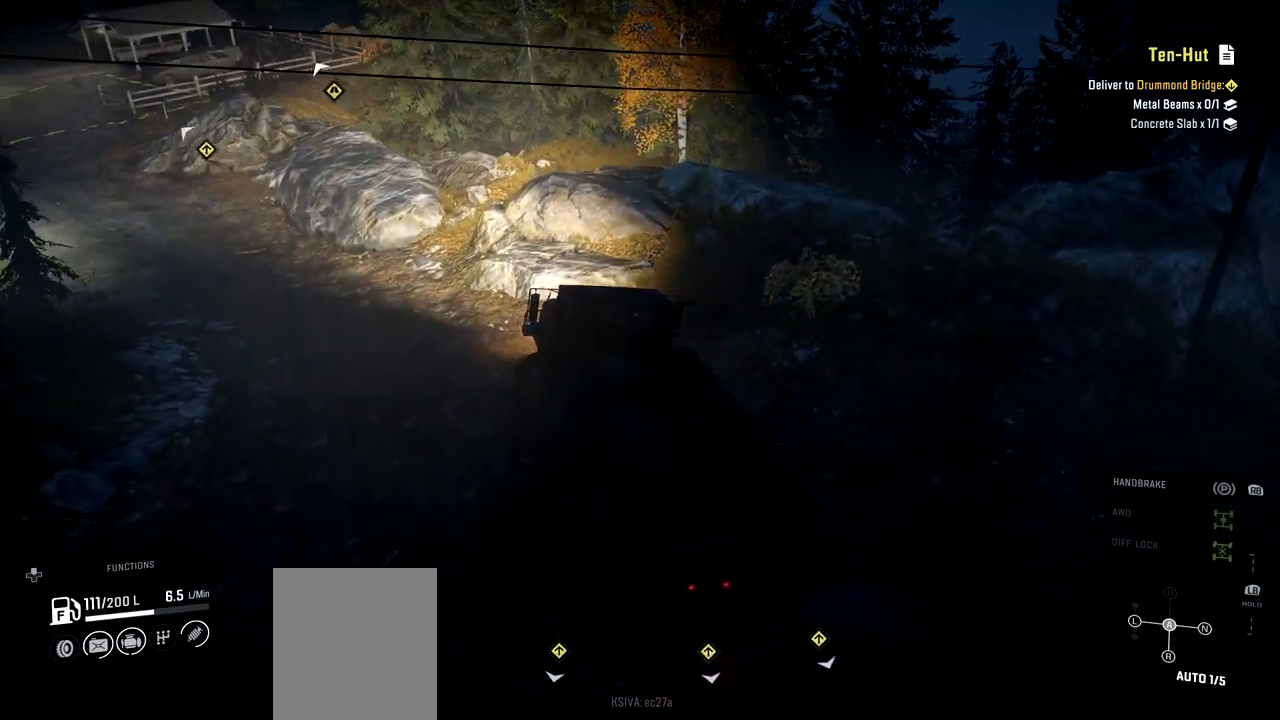
{"buttons": ["R2"], "left_stick": "left", "right_stick": "center", "events": []}
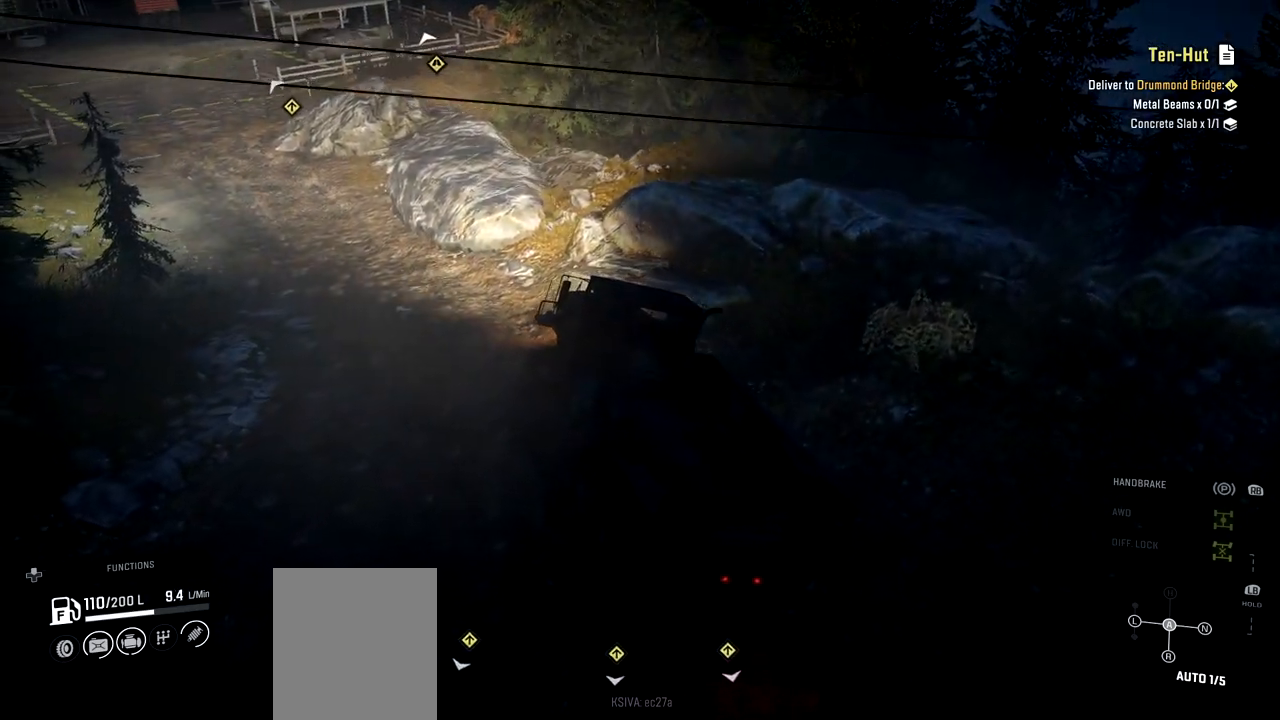
{"buttons": ["R2"], "left_stick": "left", "right_stick": "center", "events": []}
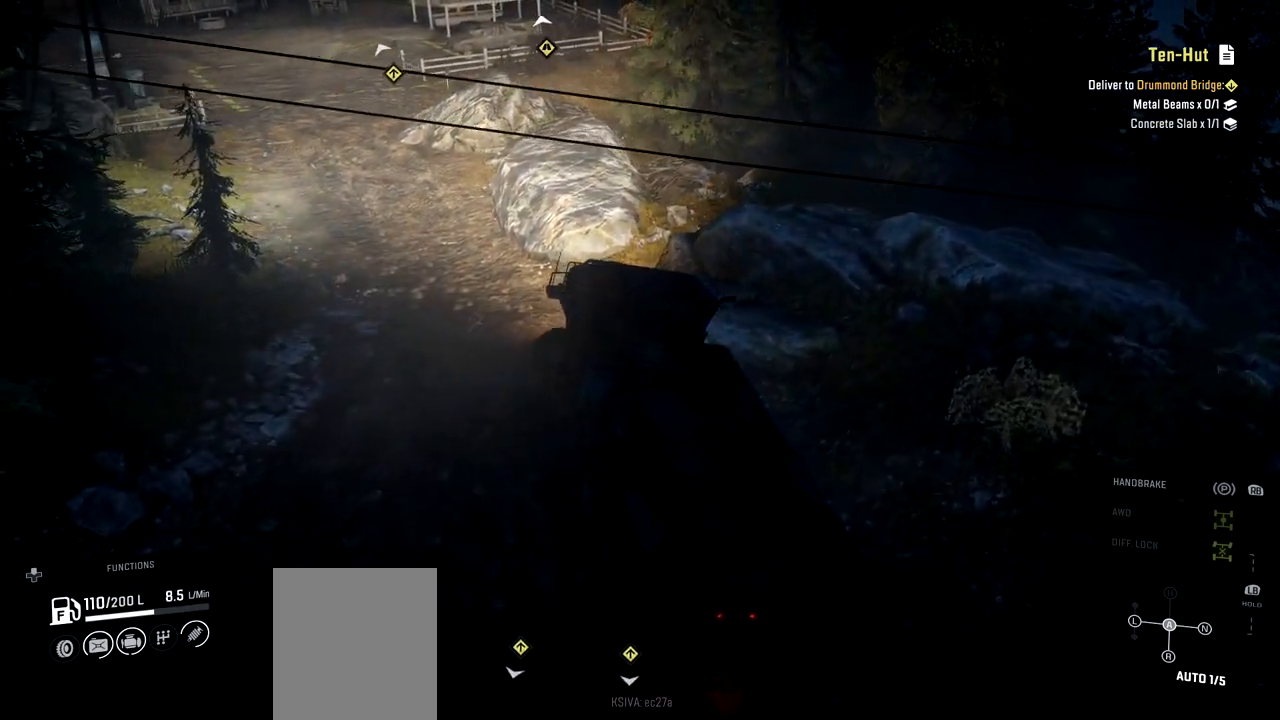
{"buttons": ["R2"], "left_stick": "left", "right_stick": "center", "events": []}
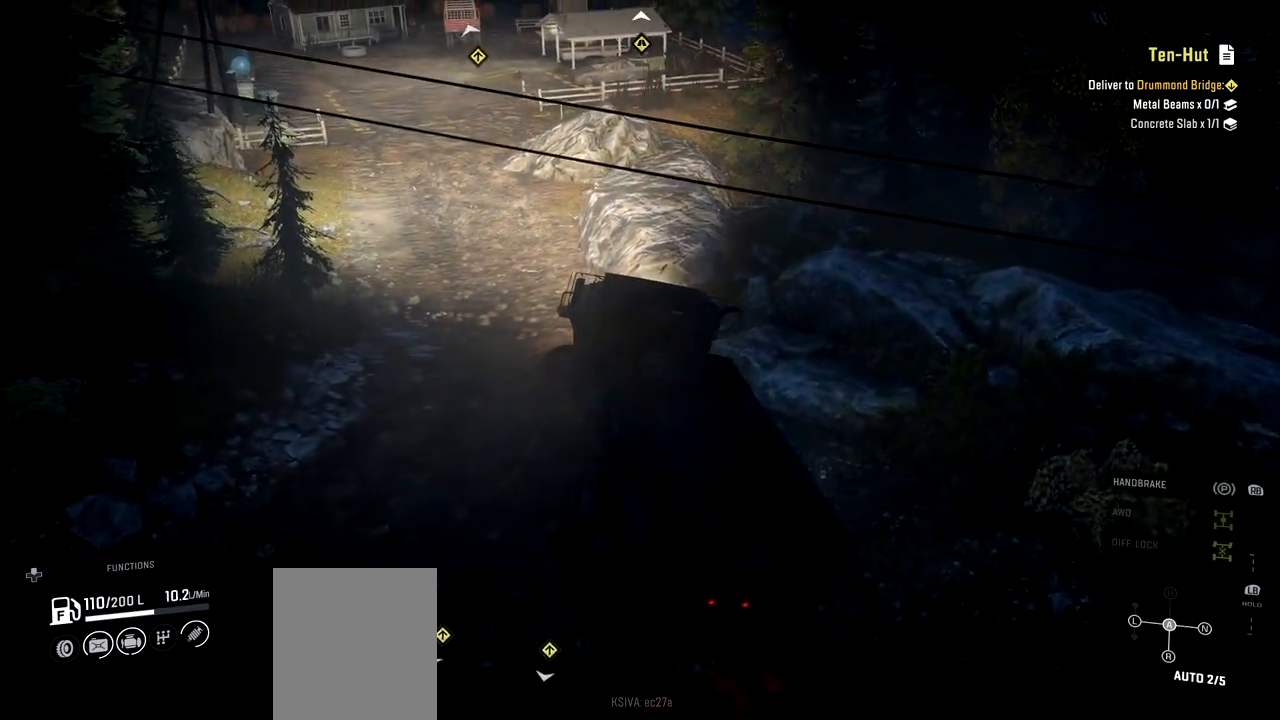
{"buttons": ["R2"], "left_stick": "center", "right_stick": "center", "events": [[33, "left_stick", "center"]]}
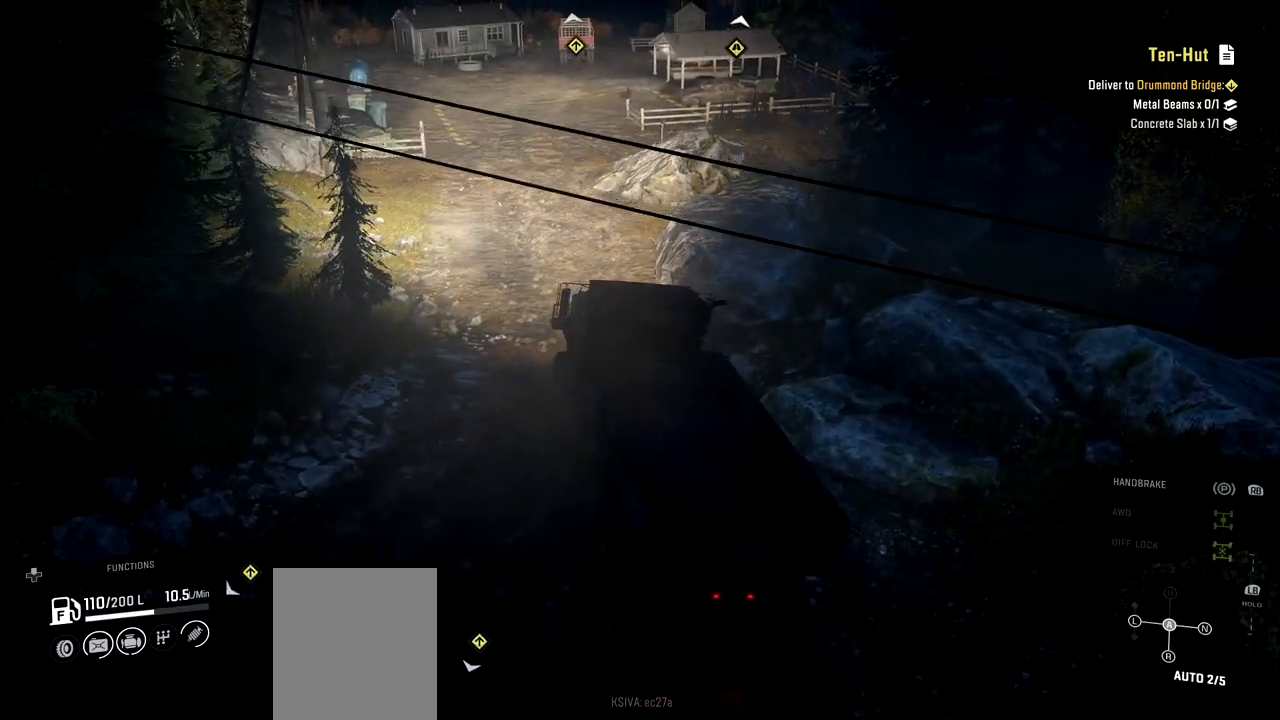
{"buttons": ["R2"], "left_stick": "up-right", "right_stick": "center", "events": [[234, "left_stick", "right"], [300, "left_stick", "up-right"]]}
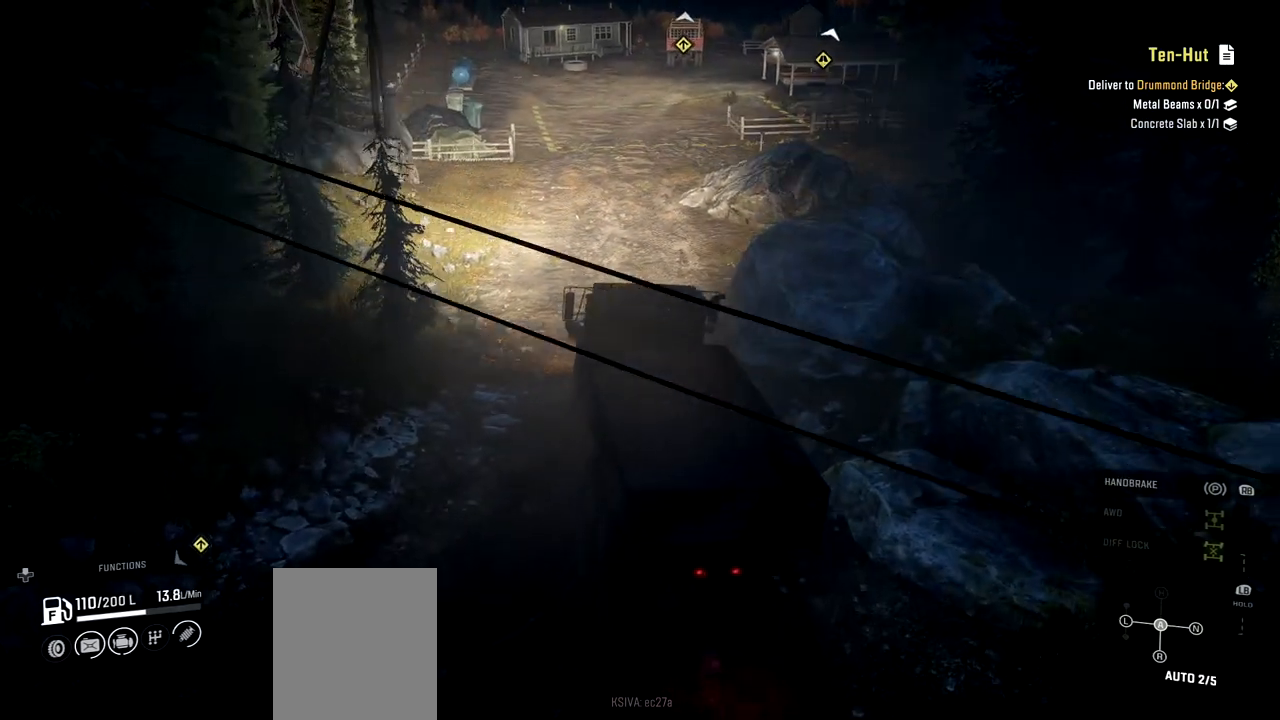
{"buttons": ["R2"], "left_stick": "center", "right_stick": "center", "events": [[400, "left_stick", "center"]]}
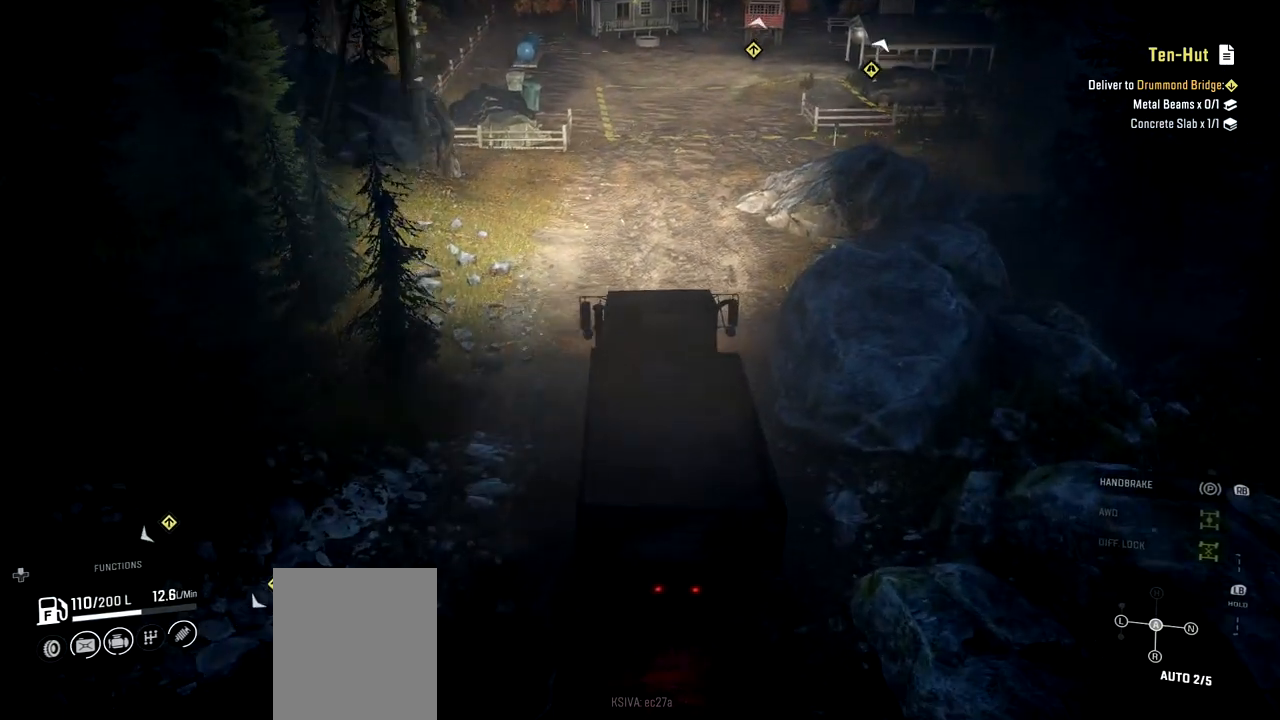
{"buttons": ["R2"], "left_stick": "center", "right_stick": "down", "events": [[367, "right_stick", "down"]]}
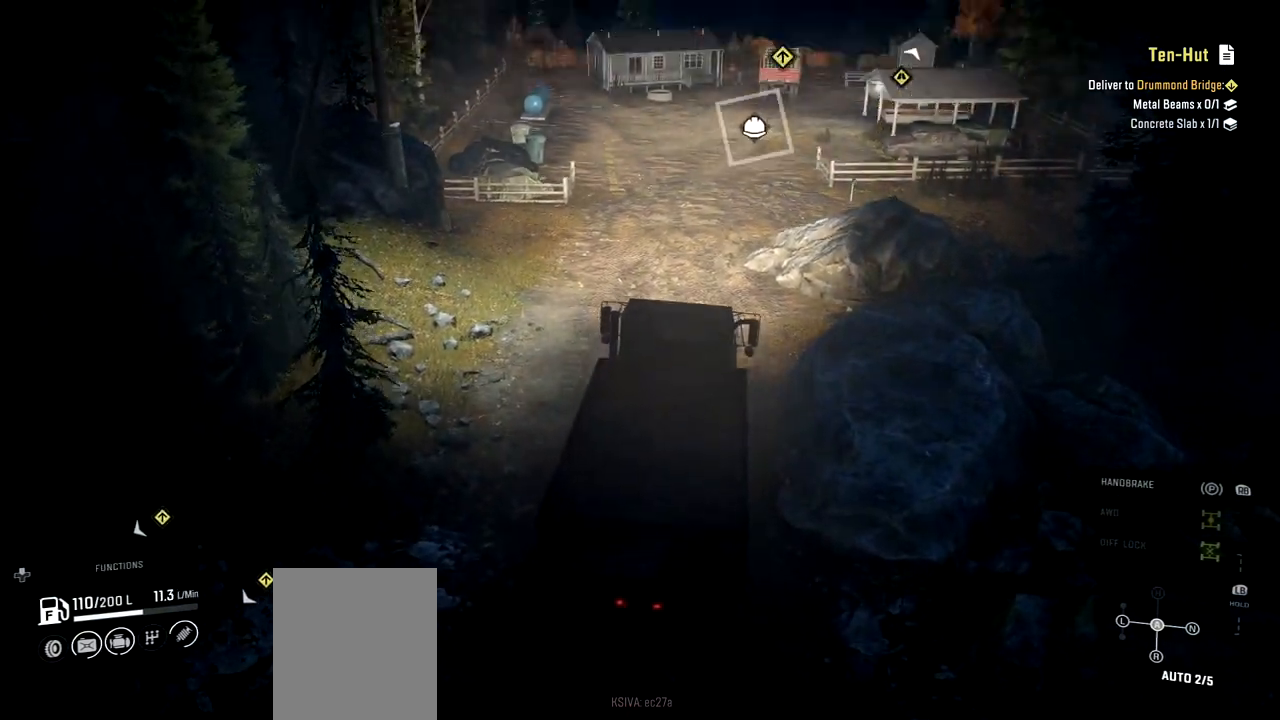
{"buttons": ["R2"], "left_stick": "center", "right_stick": "center", "events": [[33, "left_stick", "left"], [33, "right_stick", "center"], [317, "left_stick", "center"]]}
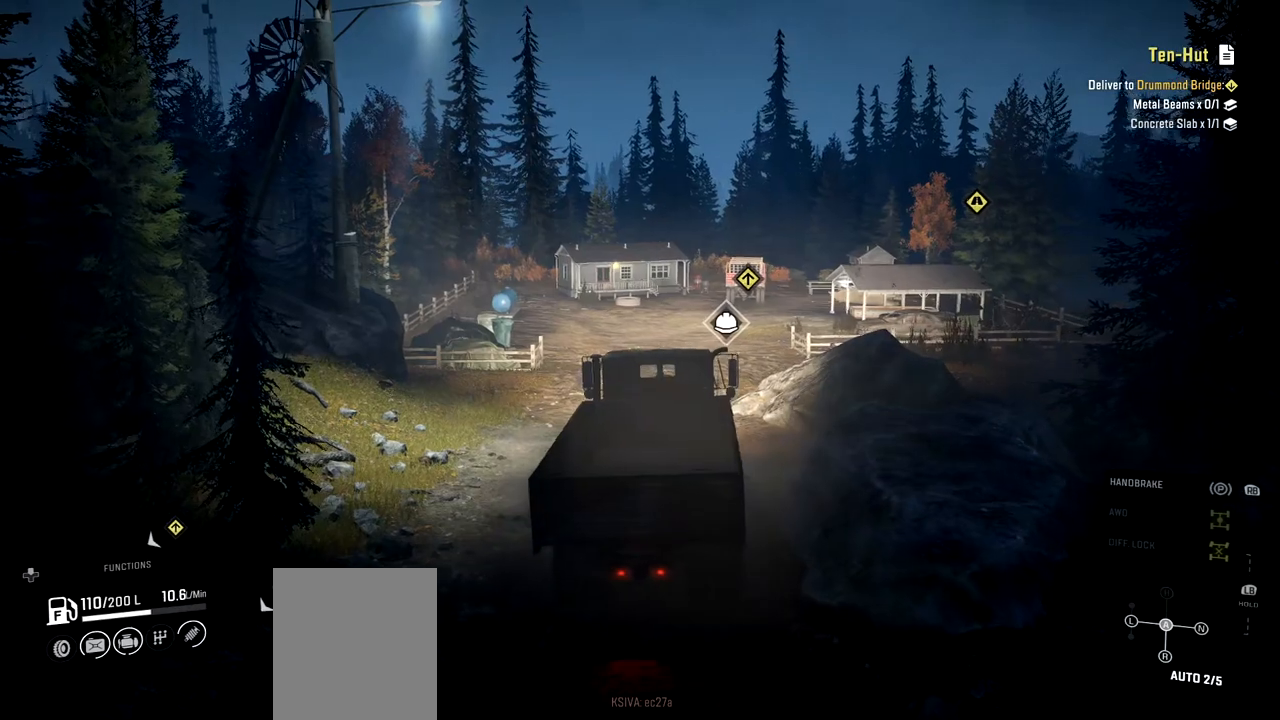
{"buttons": ["R2"], "left_stick": "right", "right_stick": "up", "events": [[150, "right_stick", "up"], [250, "right_stick", "center"], [367, "left_stick", "right"], [501, "right_stick", "up"]]}
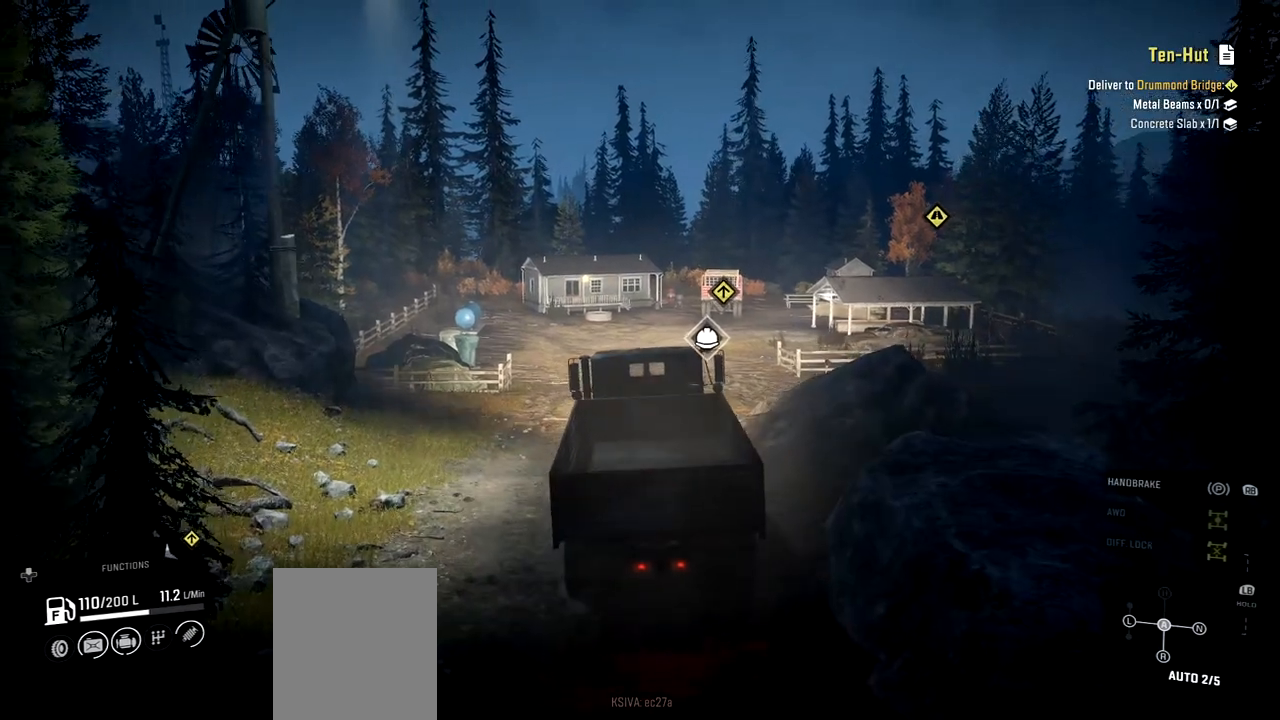
{"buttons": ["R2"], "left_stick": "center", "right_stick": "center", "events": [[133, "right_stick", "center"], [233, "left_stick", "center"]]}